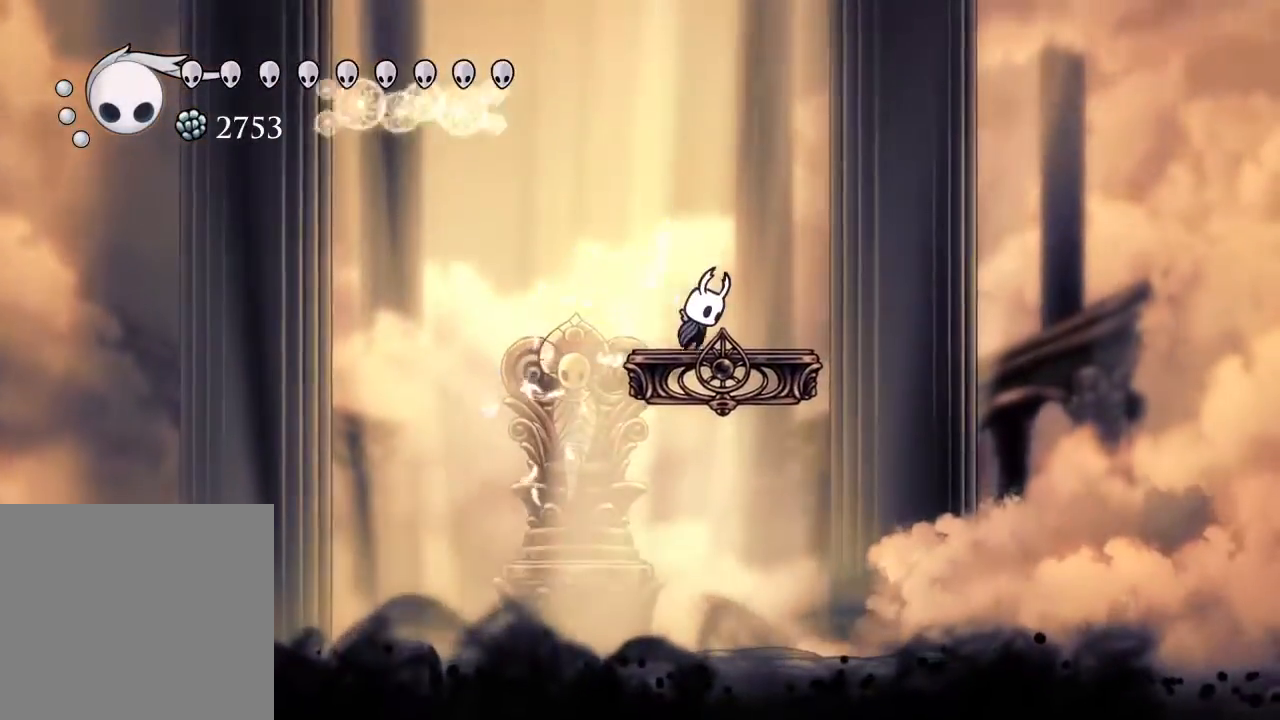
Gameplay with a controller (Xbox layout); each line is a JSON object with the inputs held at the frame after it (dt_ms = milliseconds from this image to that frame). "events" lists button and stick changes between this image and that frame as [ms after this image, input, new state], when the widget could be followed in between. Not read: R3.
{"dt_ms": 500, "buttons": ["A", "DPAD_LEFT"], "left_stick": "center", "right_stick": "center", "events": [[17, "A", "down"], [283, "A", "up"], [283, "DPAD_LEFT", "down"], [367, "A", "down"]]}
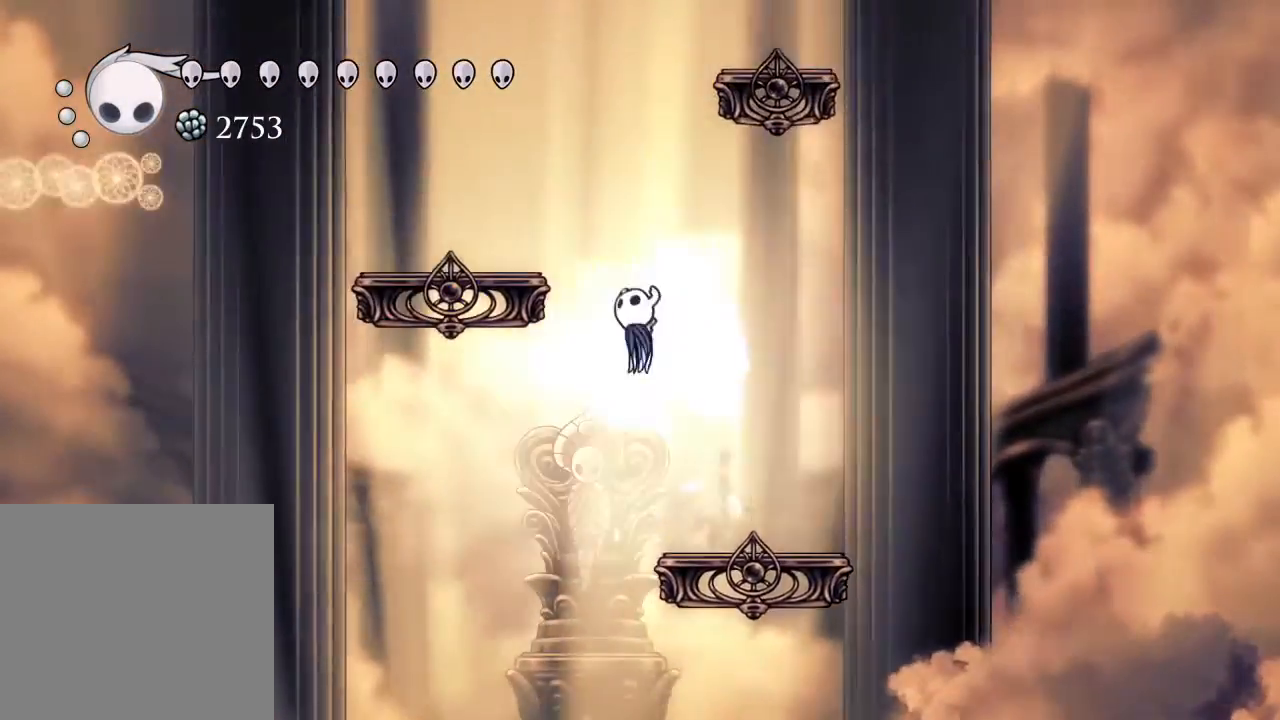
{"dt_ms": 500, "buttons": ["A", "DPAD_RIGHT"], "left_stick": "center", "right_stick": "center", "events": [[200, "A", "up"], [333, "DPAD_LEFT", "up"], [433, "A", "down"], [433, "DPAD_RIGHT", "down"]]}
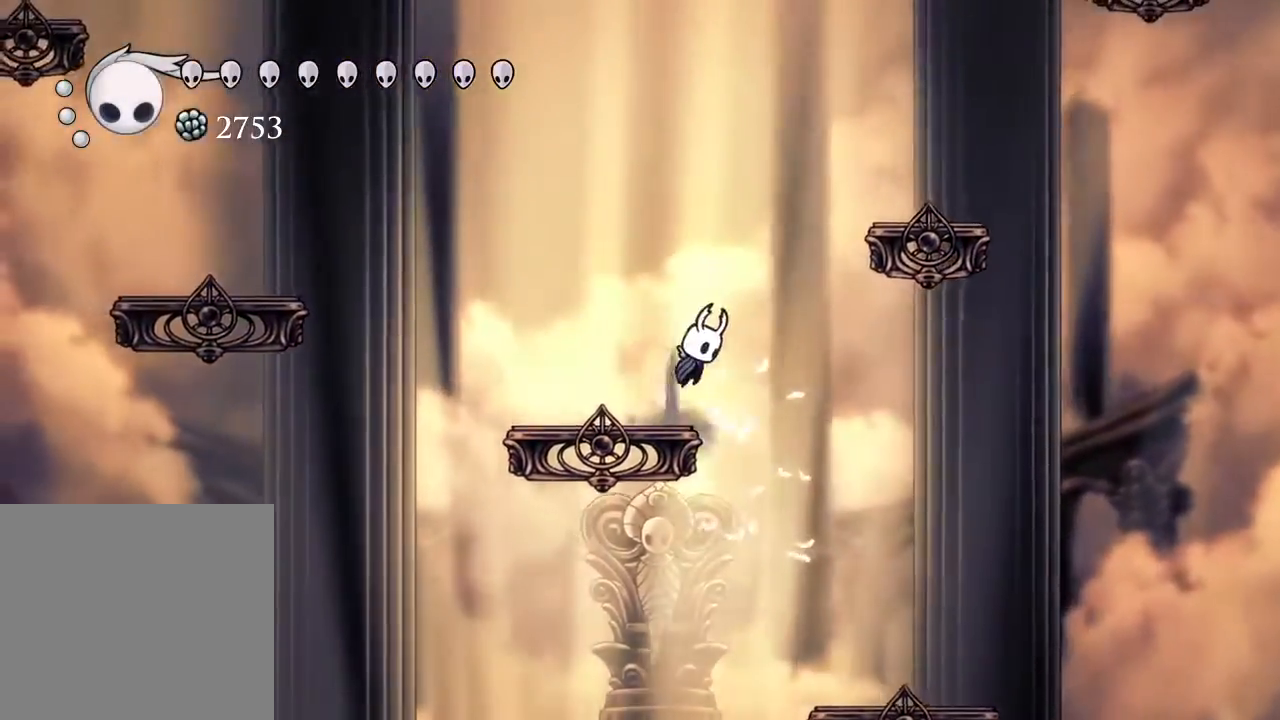
{"dt_ms": 500, "buttons": ["DPAD_RIGHT"], "left_stick": "center", "right_stick": "center", "events": [[450, "A", "up"]]}
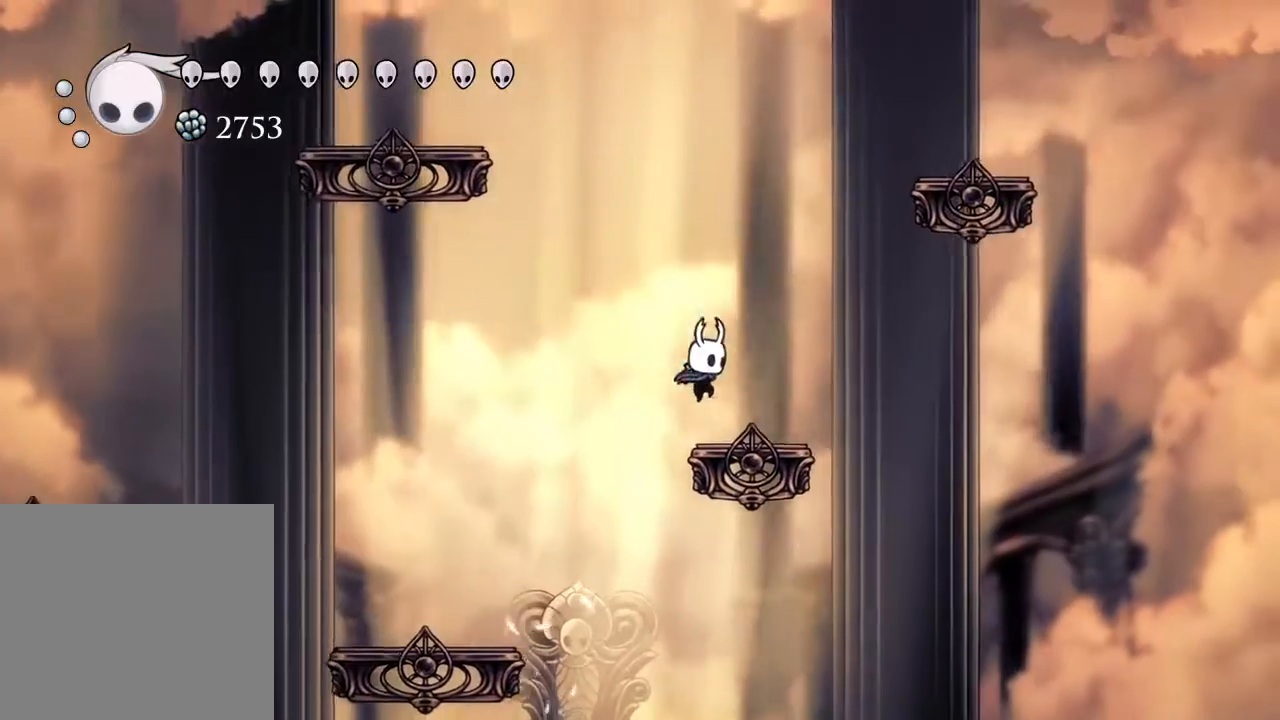
{"dt_ms": 500, "buttons": ["DPAD_LEFT"], "left_stick": "center", "right_stick": "center", "events": [[17, "DPAD_RIGHT", "up"], [217, "A", "down"], [367, "DPAD_LEFT", "down"], [450, "A", "up"]]}
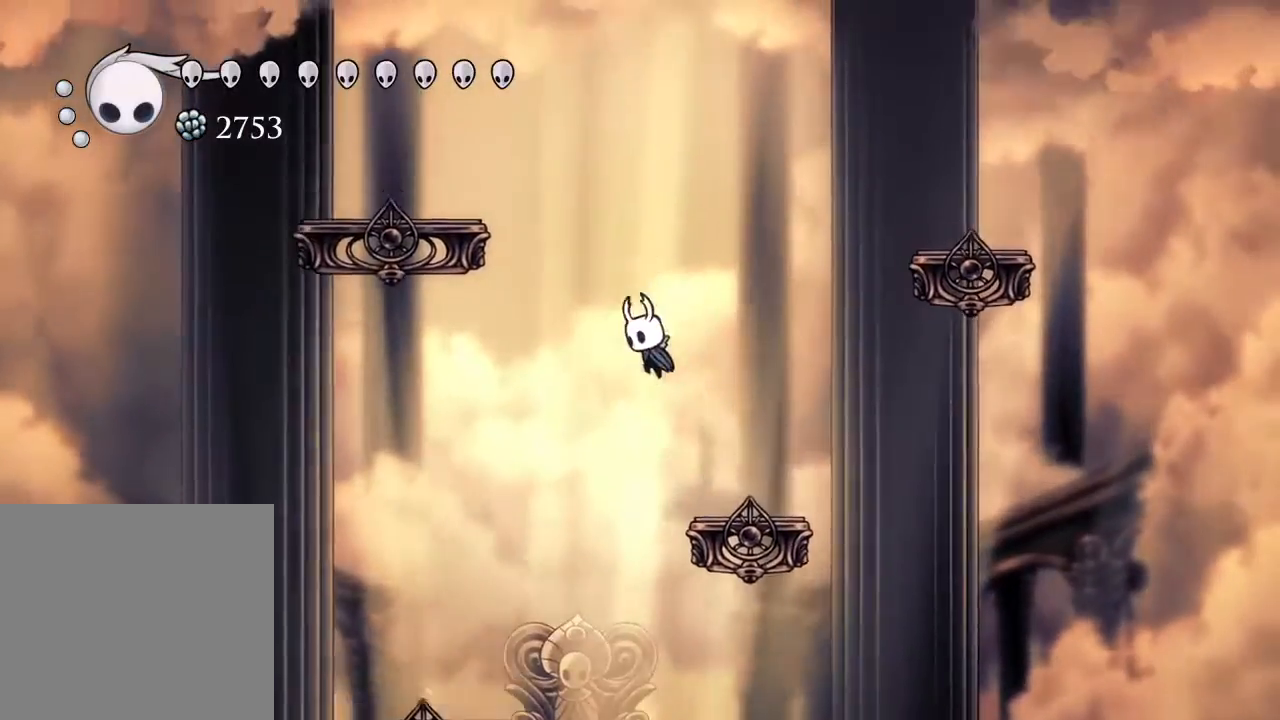
{"dt_ms": 500, "buttons": ["DPAD_LEFT"], "left_stick": "center", "right_stick": "center", "events": [[33, "A", "down"], [500, "A", "up"]]}
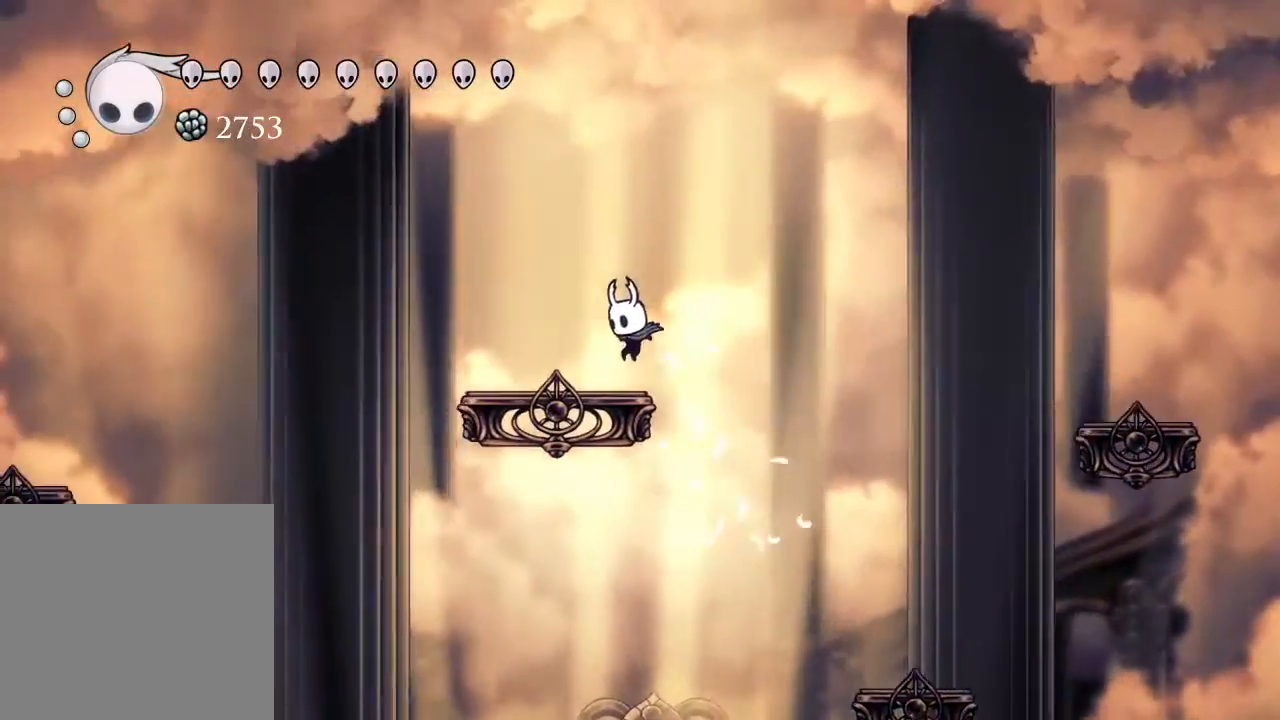
{"dt_ms": 500, "buttons": ["DPAD_UP"], "left_stick": "center", "right_stick": "center", "events": [[50, "R2", "down"], [133, "DPAD_LEFT", "up"], [133, "R2", "up"], [217, "DPAD_RIGHT", "down"], [300, "DPAD_RIGHT", "up"], [367, "DPAD_UP", "down"]]}
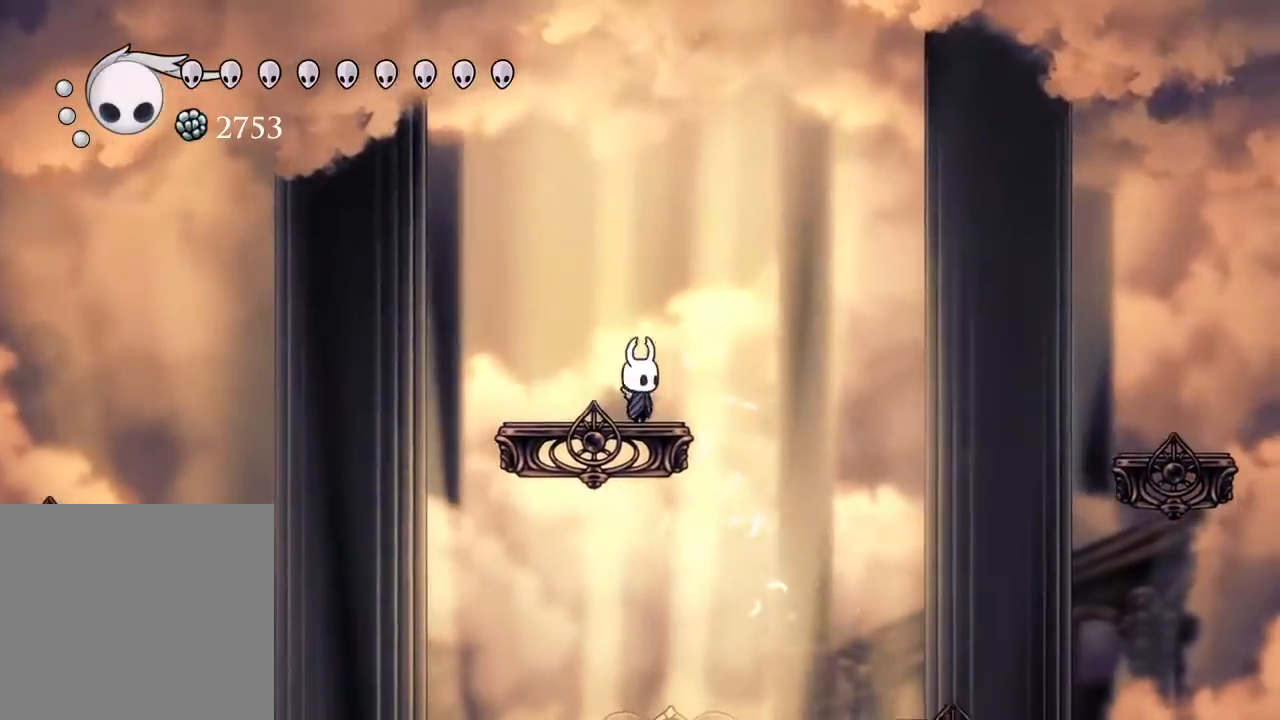
{"dt_ms": 500, "buttons": ["X", "DPAD_UP"], "left_stick": "center", "right_stick": "center", "events": [[17, "X", "down"], [183, "X", "up"], [200, "R2", "down"], [417, "R2", "up"], [417, "X", "down"]]}
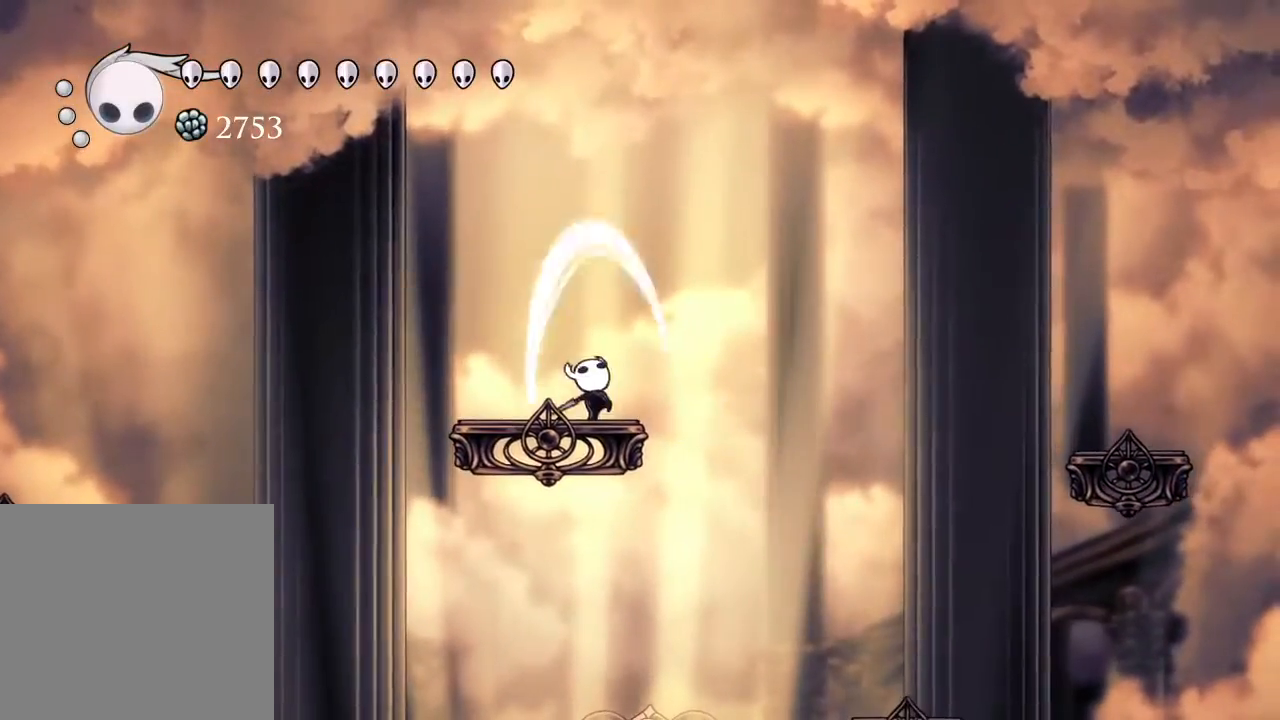
{"dt_ms": 1000, "buttons": ["DPAD_UP"], "left_stick": "center", "right_stick": "center"}
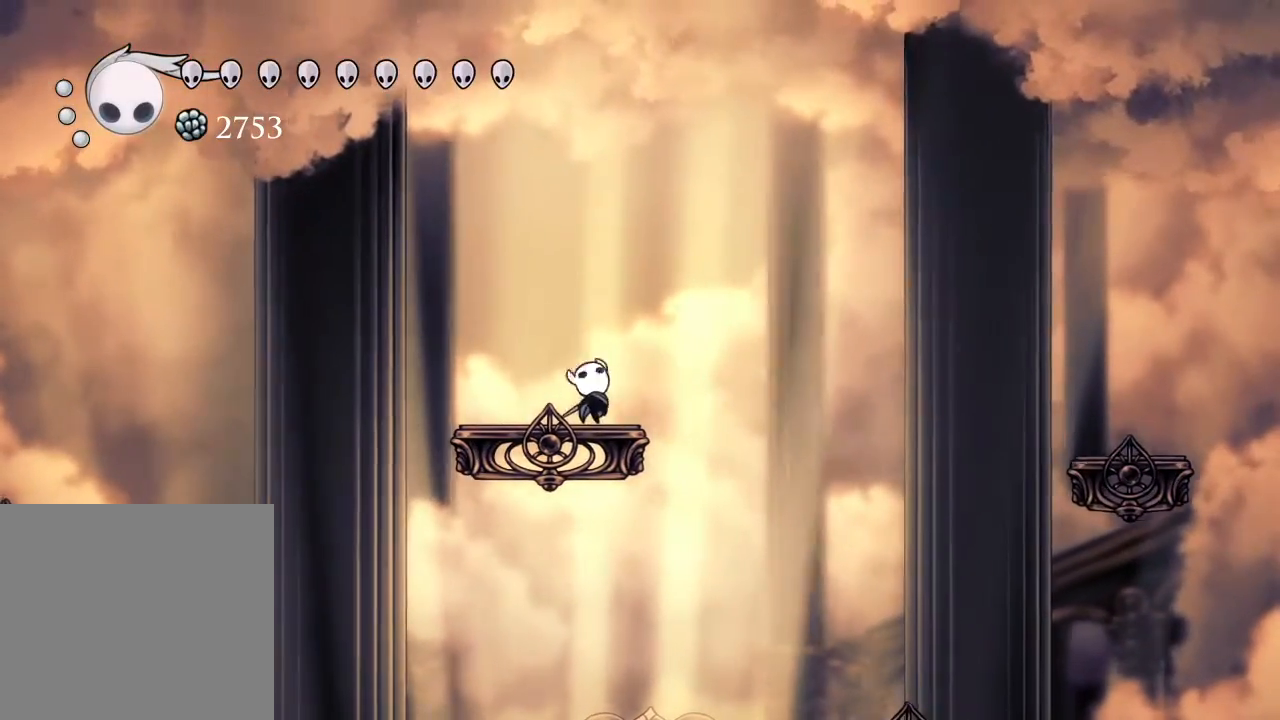
{"dt_ms": 500, "buttons": ["R2", "DPAD_UP"], "left_stick": "center", "right_stick": "center", "events": [[233, "X", "down"], [383, "X", "up"], [433, "R2", "down"]]}
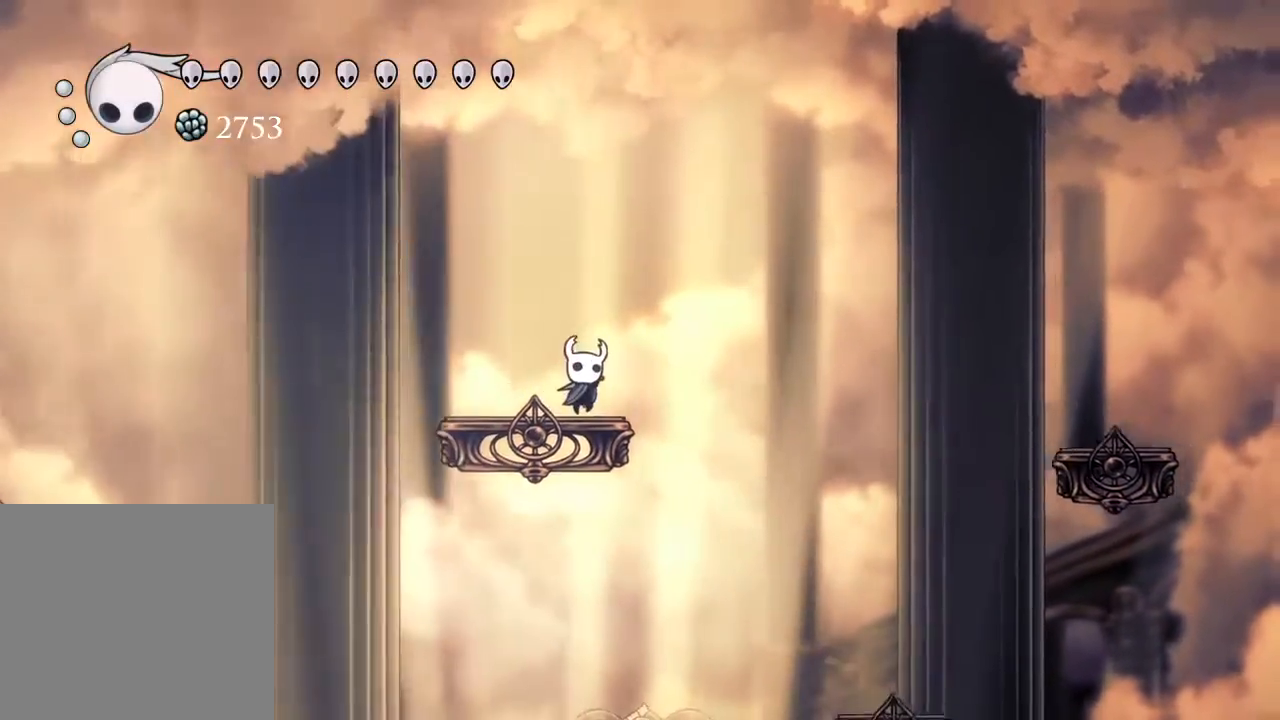
{"dt_ms": 500, "buttons": ["R2", "DPAD_LEFT"], "left_stick": "center", "right_stick": "center", "events": [[167, "DPAD_UP", "up"], [167, "R2", "up"], [300, "DPAD_LEFT", "down"], [483, "R2", "down"]]}
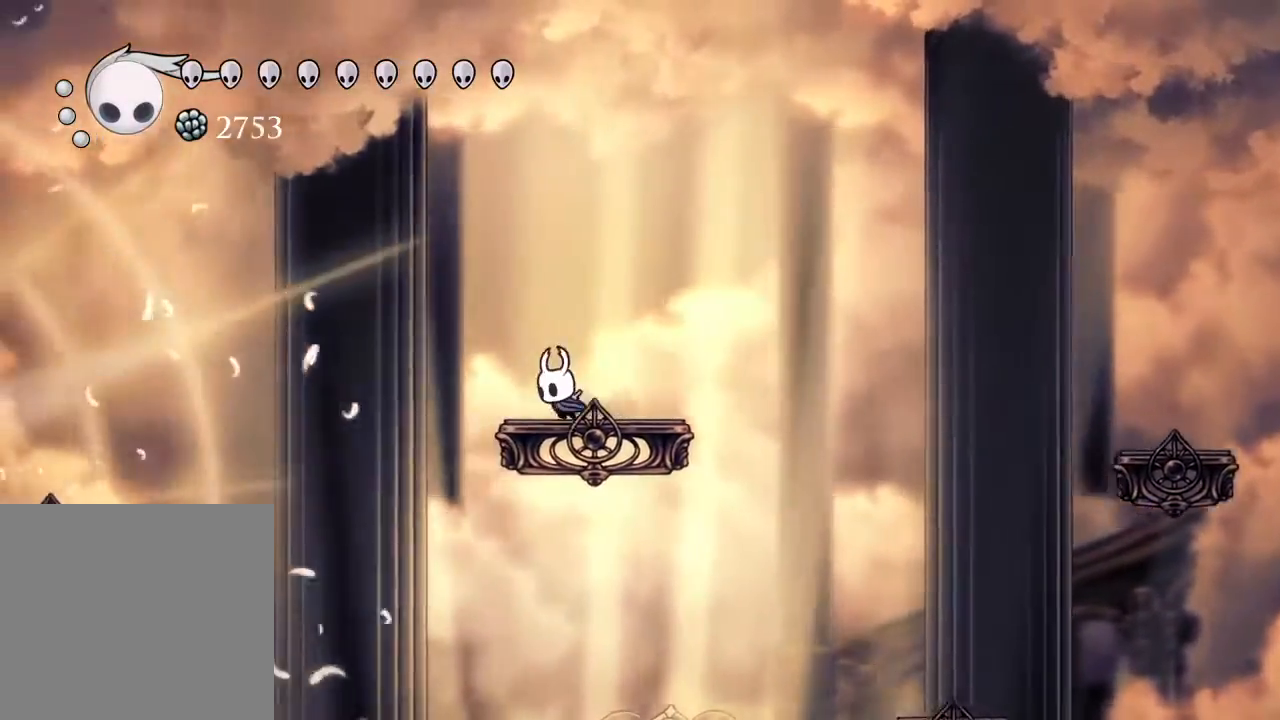
{"dt_ms": 500, "buttons": ["A", "DPAD_RIGHT"], "left_stick": "center", "right_stick": "center", "events": [[33, "R2", "up"], [67, "A", "down"], [267, "A", "up"], [350, "DPAD_LEFT", "up"], [433, "A", "down"], [433, "DPAD_RIGHT", "down"]]}
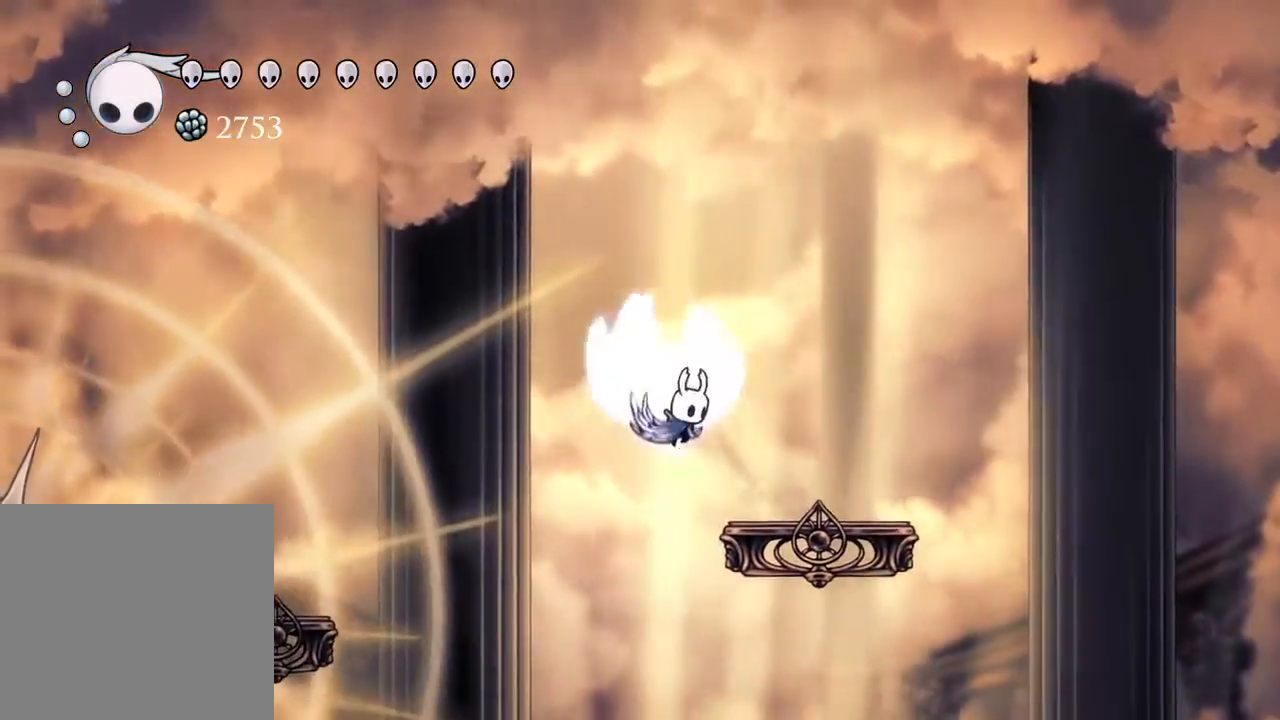
{"dt_ms": 500, "buttons": ["R2", "DPAD_LEFT"], "left_stick": "center", "right_stick": "center", "events": [[83, "A", "up"], [367, "DPAD_RIGHT", "up"], [417, "R2", "down"], [433, "DPAD_LEFT", "down"]]}
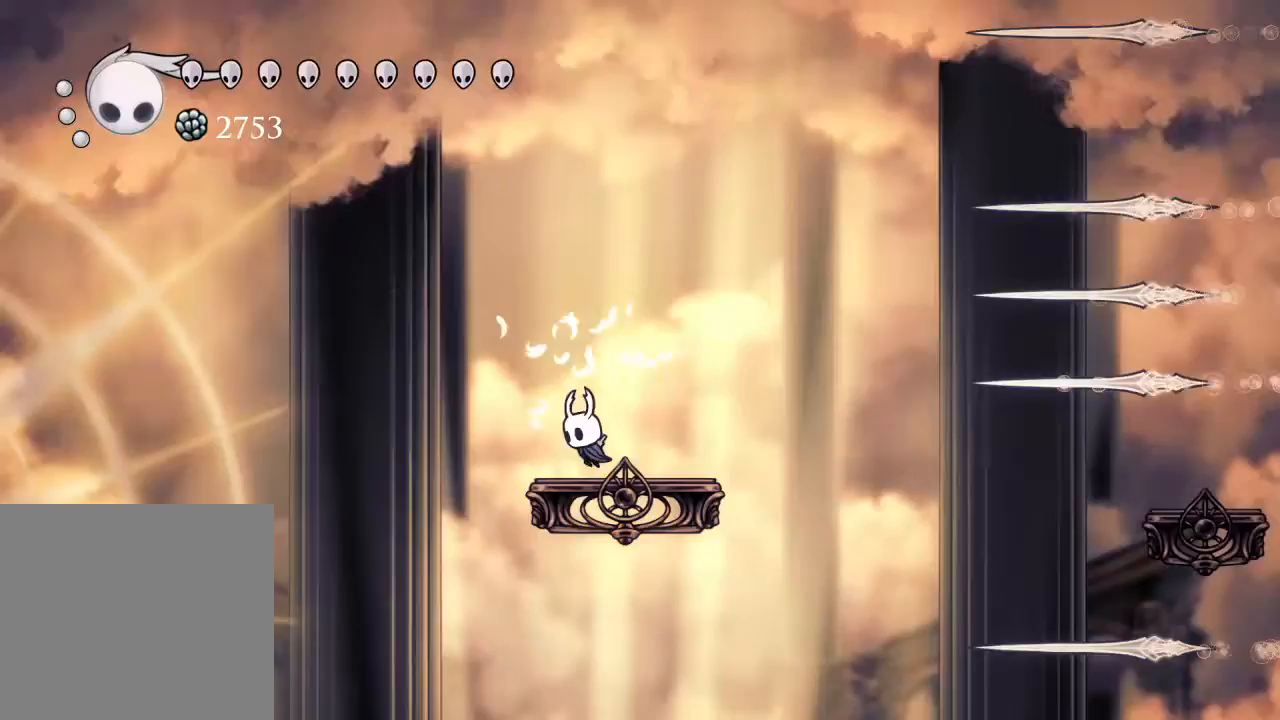
{"dt_ms": 500, "buttons": [], "left_stick": "center", "right_stick": "center", "events": [[17, "DPAD_LEFT", "up"], [50, "R2", "up"], [100, "L2", "down"], [150, "L2", "up"], [317, "DPAD_RIGHT", "down"], [333, "L2", "down"], [383, "L2", "up"], [400, "DPAD_RIGHT", "up"]]}
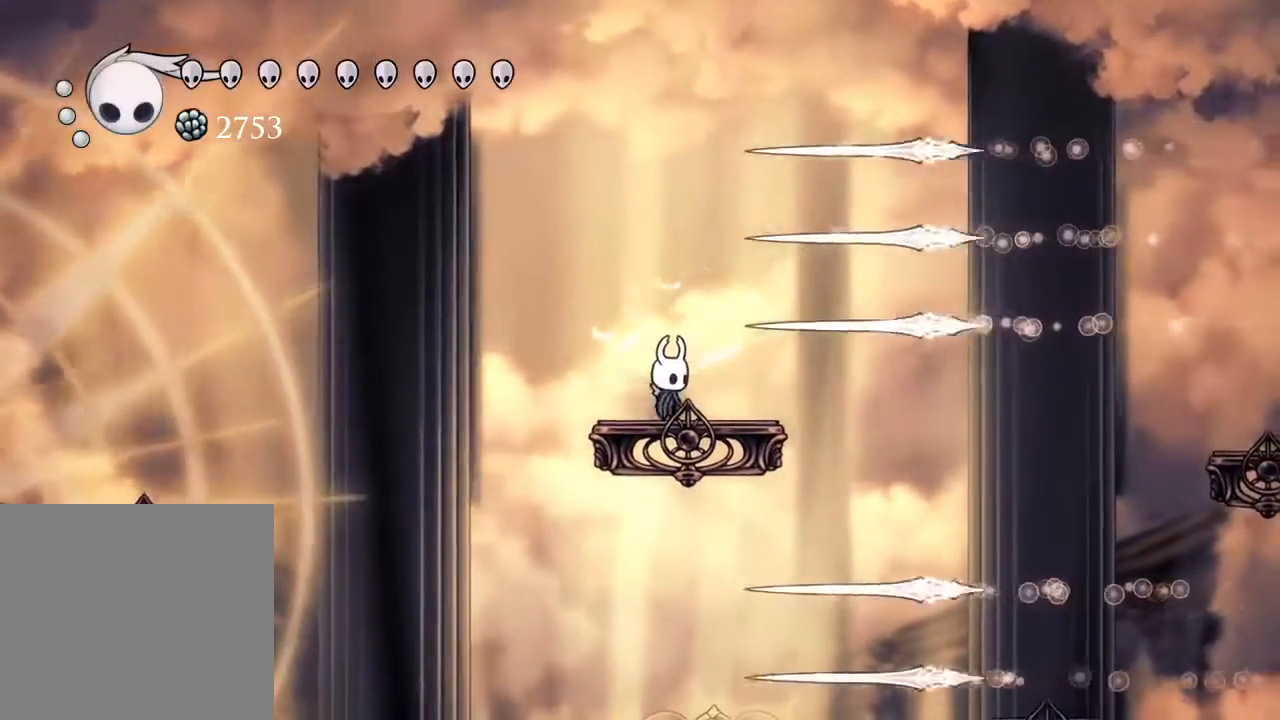
{"dt_ms": 500, "buttons": ["R2"], "left_stick": "center", "right_stick": "center", "events": [[233, "DPAD_RIGHT", "down"], [333, "DPAD_RIGHT", "up"], [467, "R2", "down"]]}
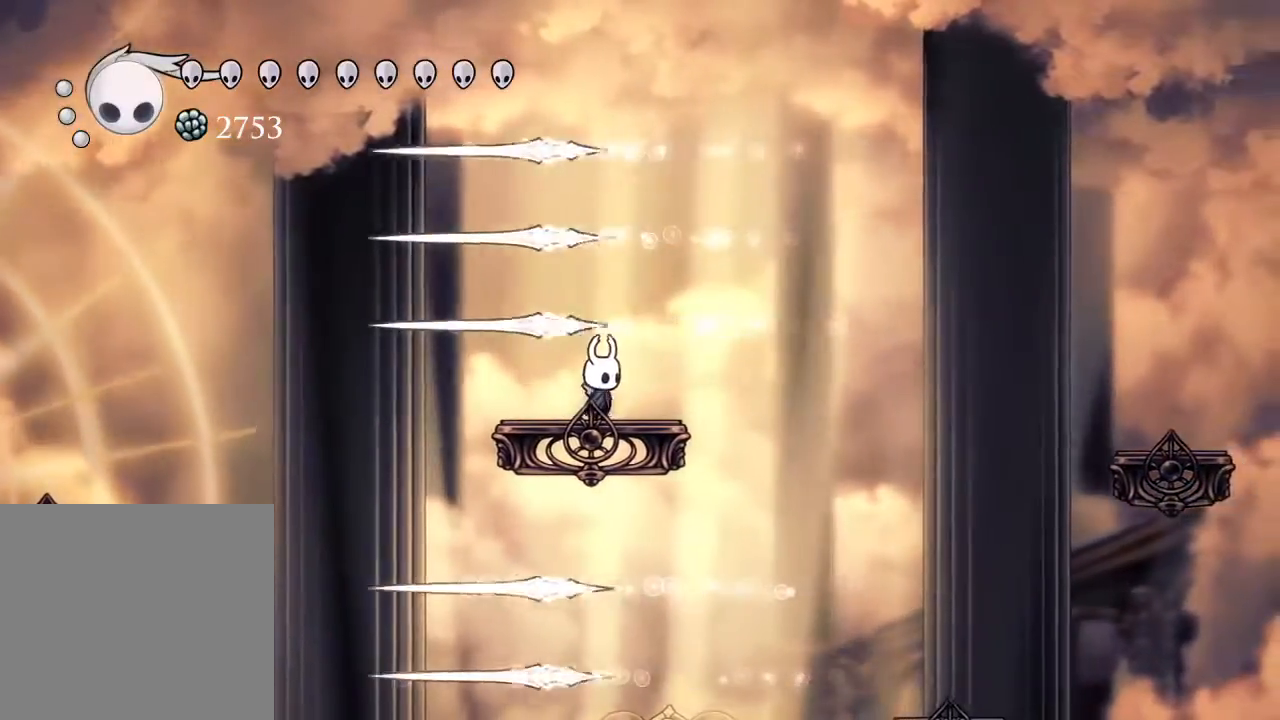
{"dt_ms": 500, "buttons": [], "left_stick": "center", "right_stick": "center", "events": [[67, "DPAD_LEFT", "down"], [83, "R2", "up"], [183, "DPAD_LEFT", "up"]]}
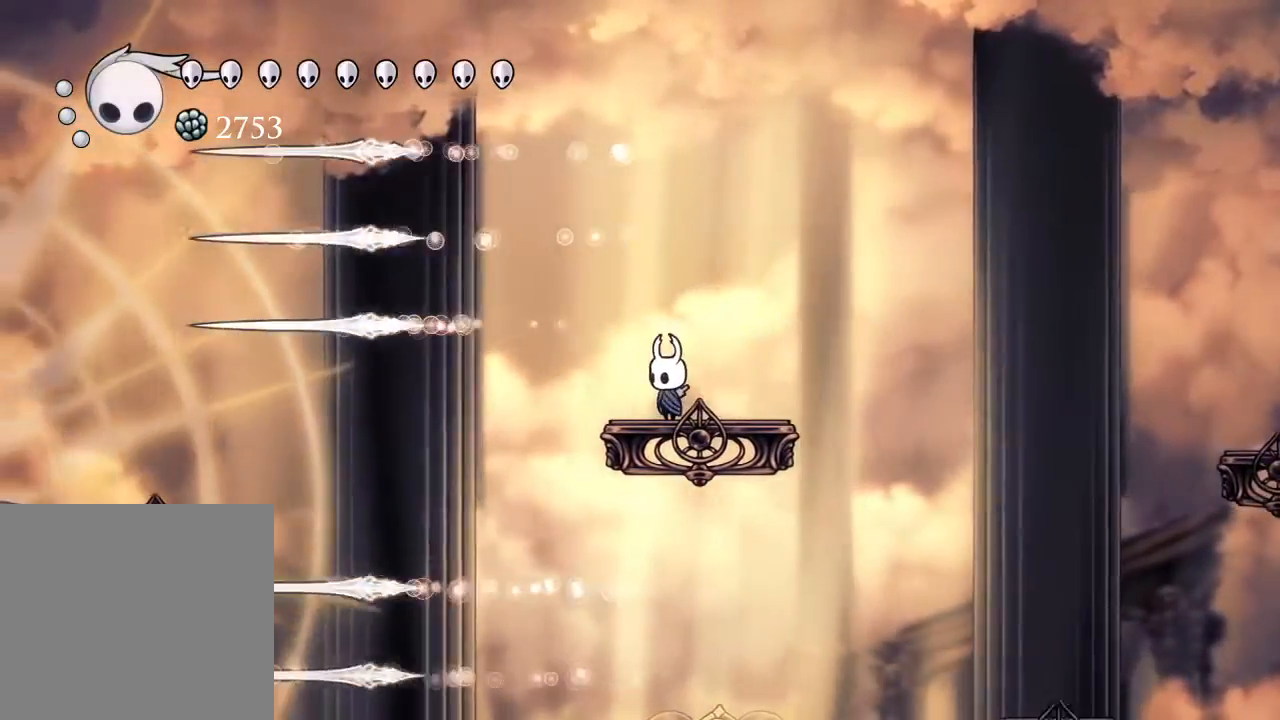
{"dt_ms": 500, "buttons": [], "left_stick": "center", "right_stick": "center"}
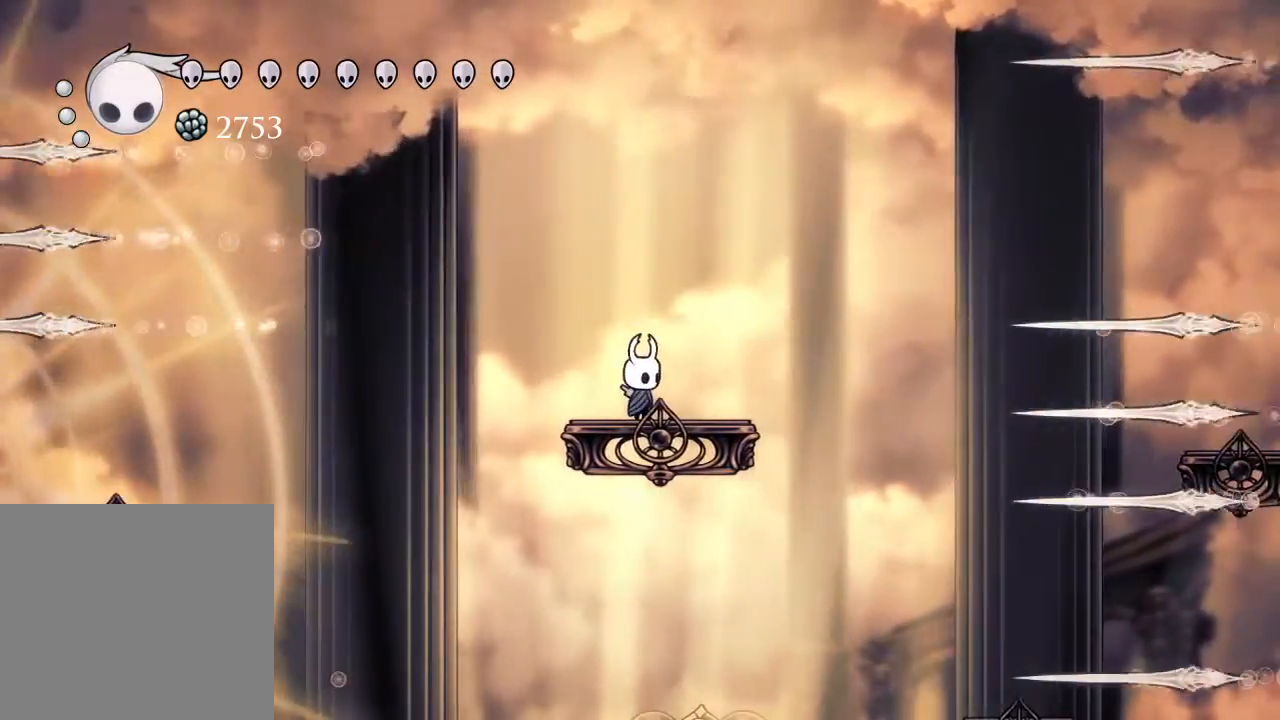
{"dt_ms": 500, "buttons": ["R2", "DPAD_RIGHT"], "left_stick": "center", "right_stick": "center", "events": [[200, "A", "down"], [433, "DPAD_RIGHT", "down"], [467, "A", "up"], [467, "R2", "down"]]}
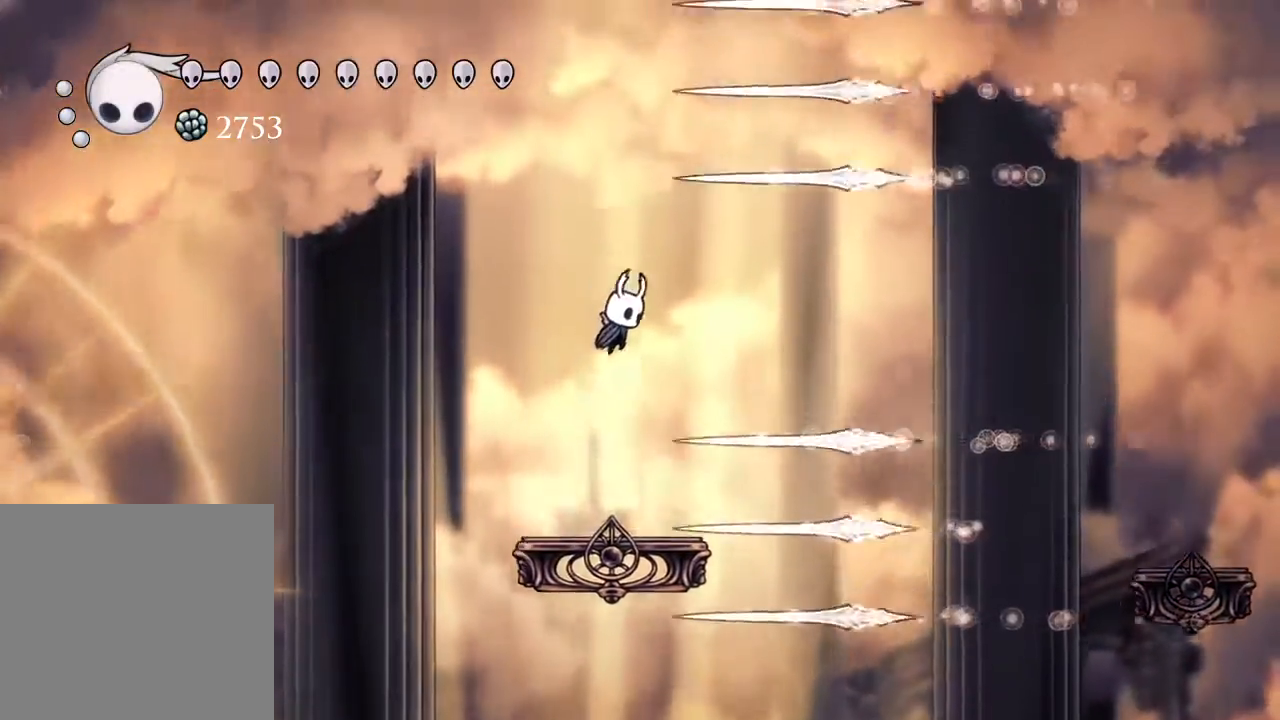
{"dt_ms": 500, "buttons": ["DPAD_LEFT"], "left_stick": "center", "right_stick": "center", "events": [[150, "DPAD_RIGHT", "up"], [217, "R2", "up"], [267, "DPAD_LEFT", "down"], [400, "A", "down"], [500, "A", "up"]]}
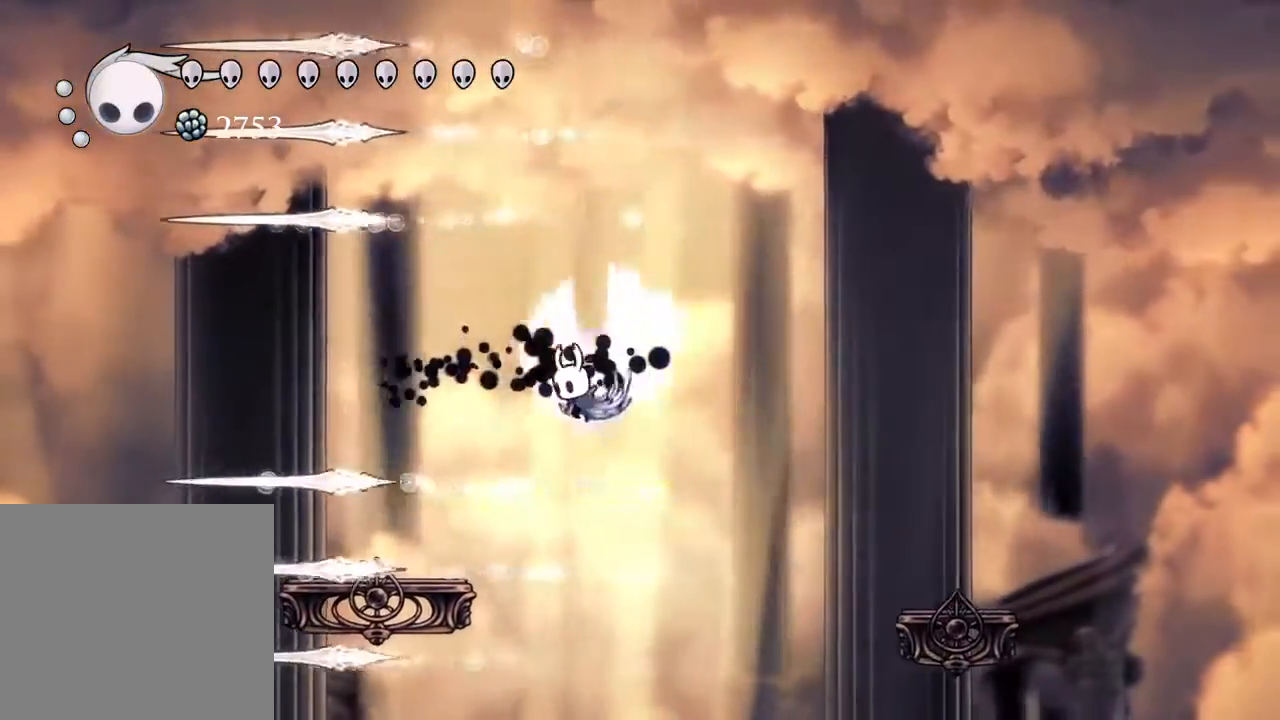
{"dt_ms": 500, "buttons": [], "left_stick": "center", "right_stick": "center", "events": [[417, "DPAD_LEFT", "up"]]}
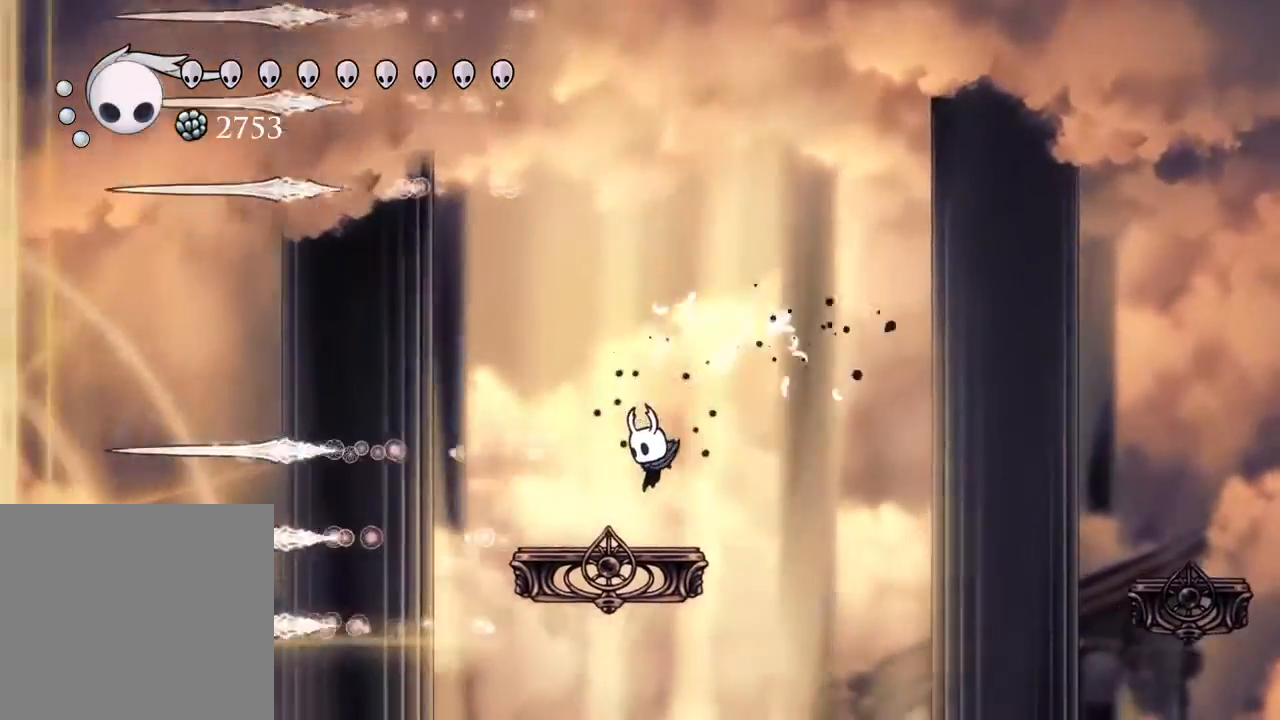
{"dt_ms": 500, "buttons": [], "left_stick": "center", "right_stick": "center", "events": [[367, "R1", "down"], [450, "R1", "up"]]}
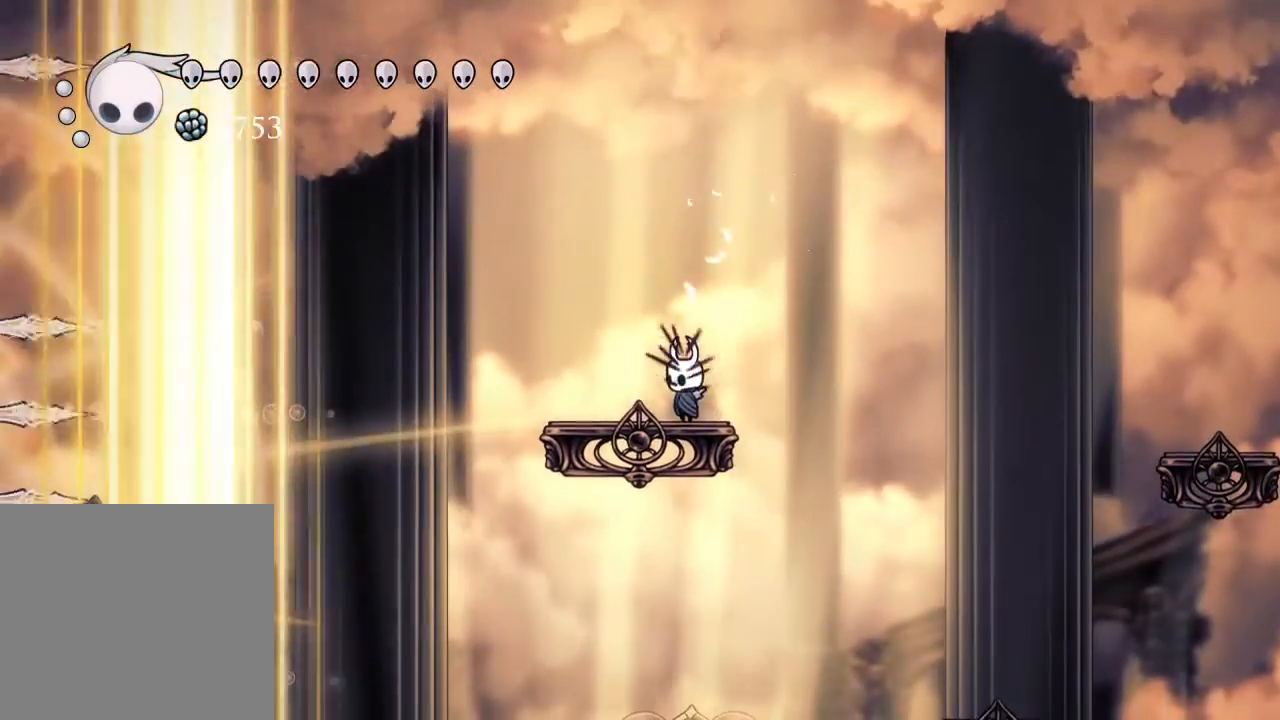
{"dt_ms": 500, "buttons": ["A", "DPAD_RIGHT"], "left_stick": "center", "right_stick": "center", "events": [[283, "DPAD_RIGHT", "down"], [333, "A", "down"]]}
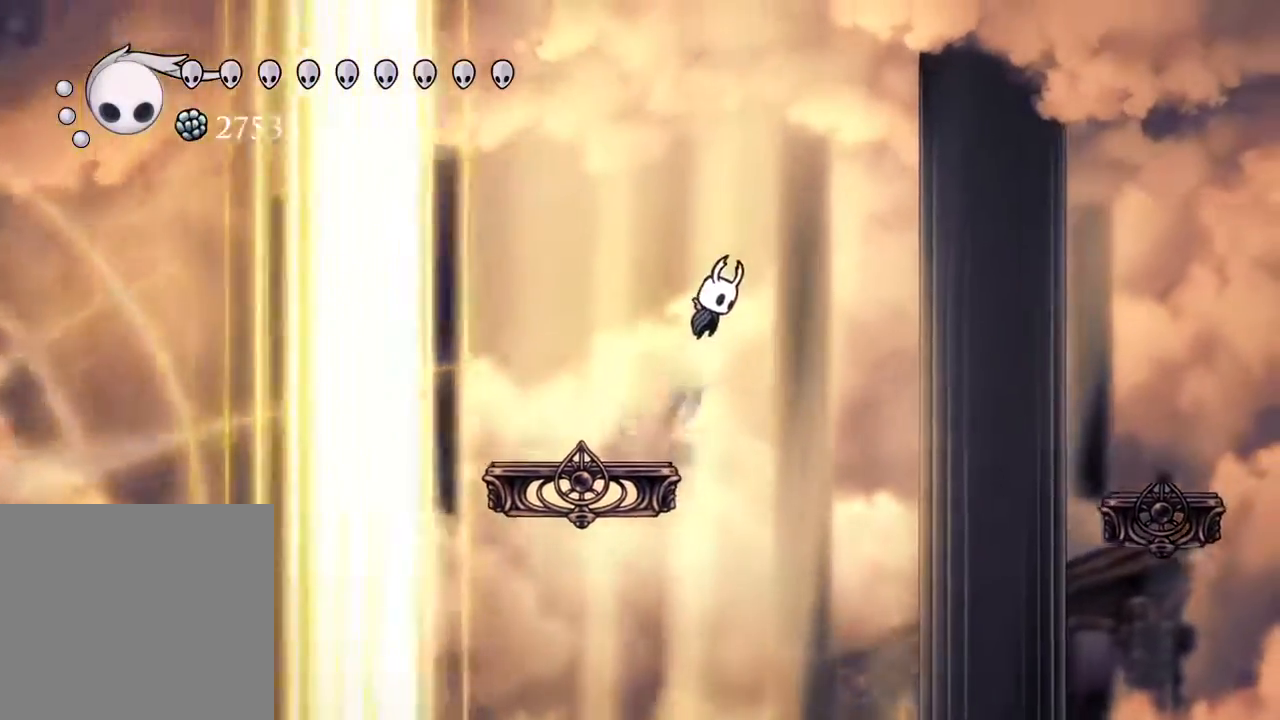
{"dt_ms": 500, "buttons": ["R2", "DPAD_LEFT"], "left_stick": "center", "right_stick": "center", "events": [[167, "DPAD_RIGHT", "up"], [217, "A", "up"], [233, "DPAD_LEFT", "down"], [383, "R2", "down"]]}
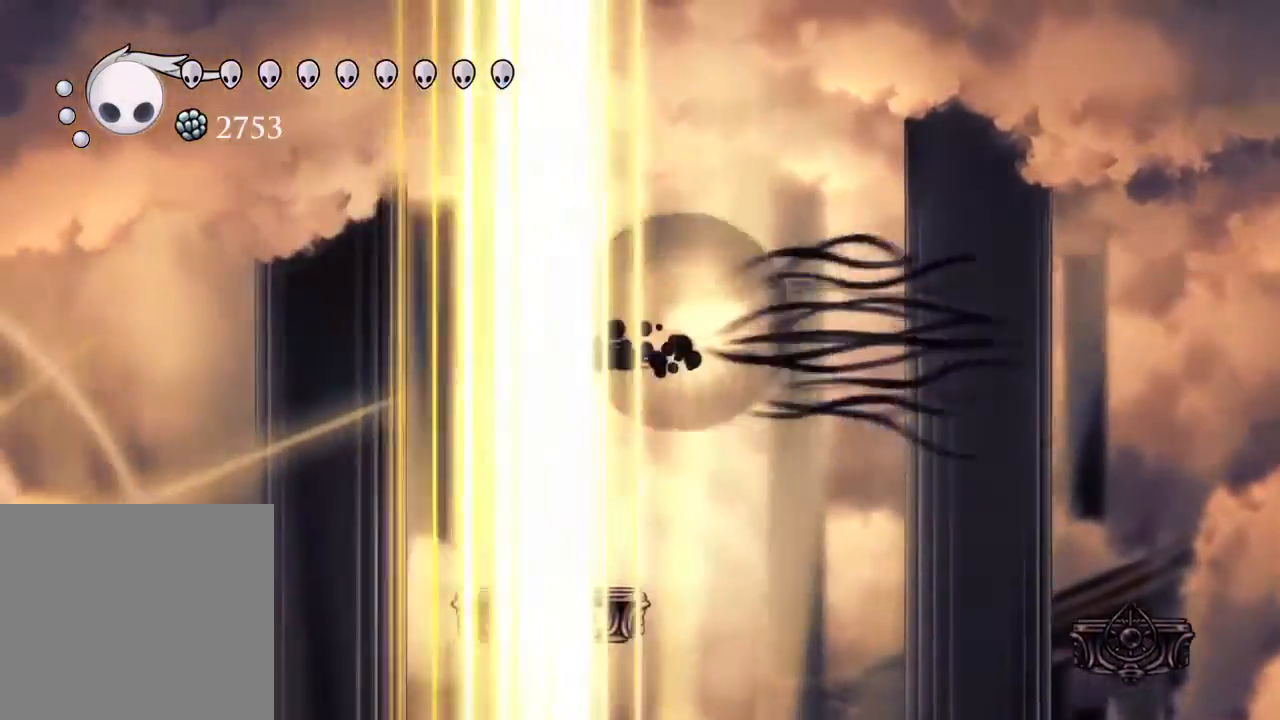
{"dt_ms": 500, "buttons": ["DPAD_RIGHT"], "left_stick": "center", "right_stick": "center"}
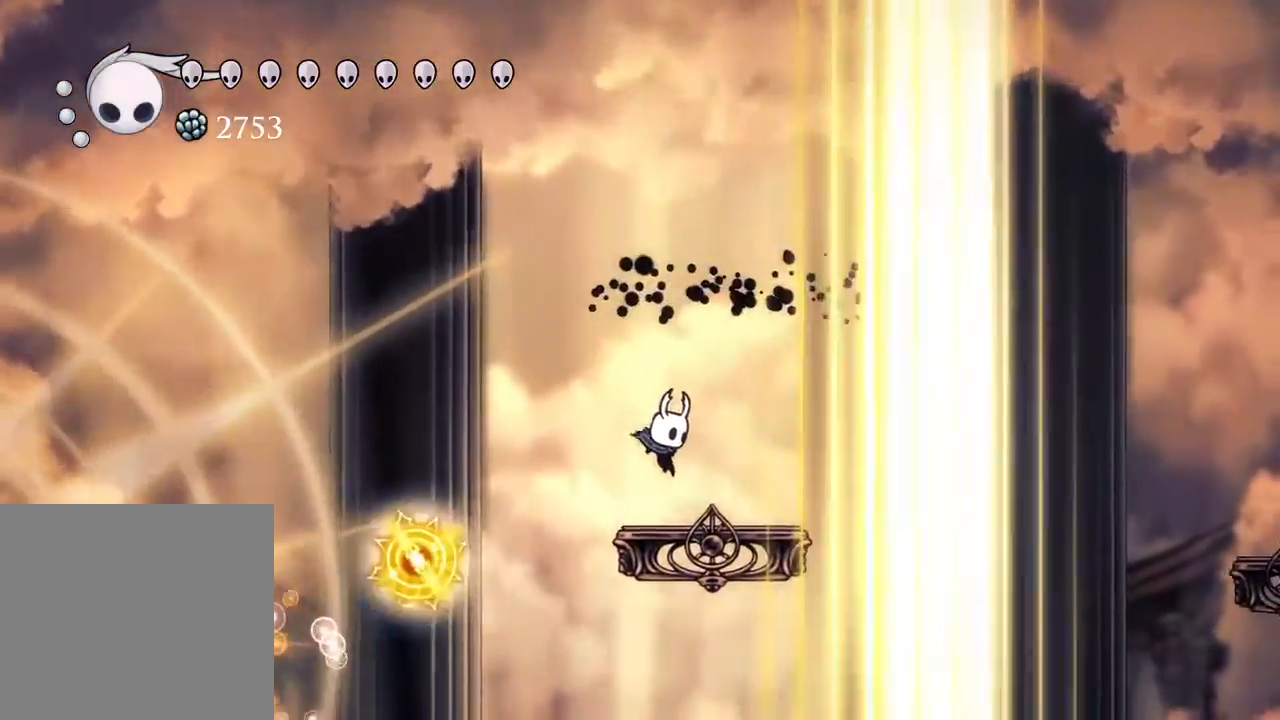
{"dt_ms": 500, "buttons": ["DPAD_RIGHT"], "left_stick": "center", "right_stick": "center"}
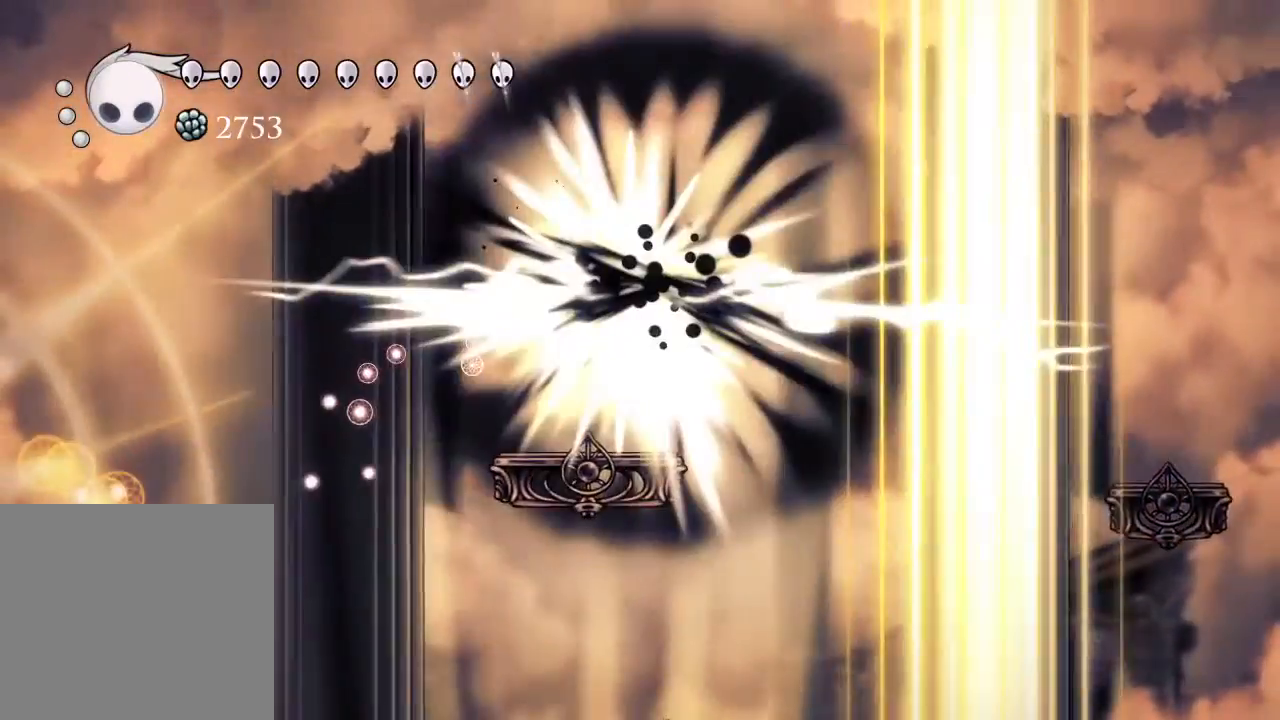
{"dt_ms": 500, "buttons": ["A", "DPAD_LEFT"], "left_stick": "center", "right_stick": "center"}
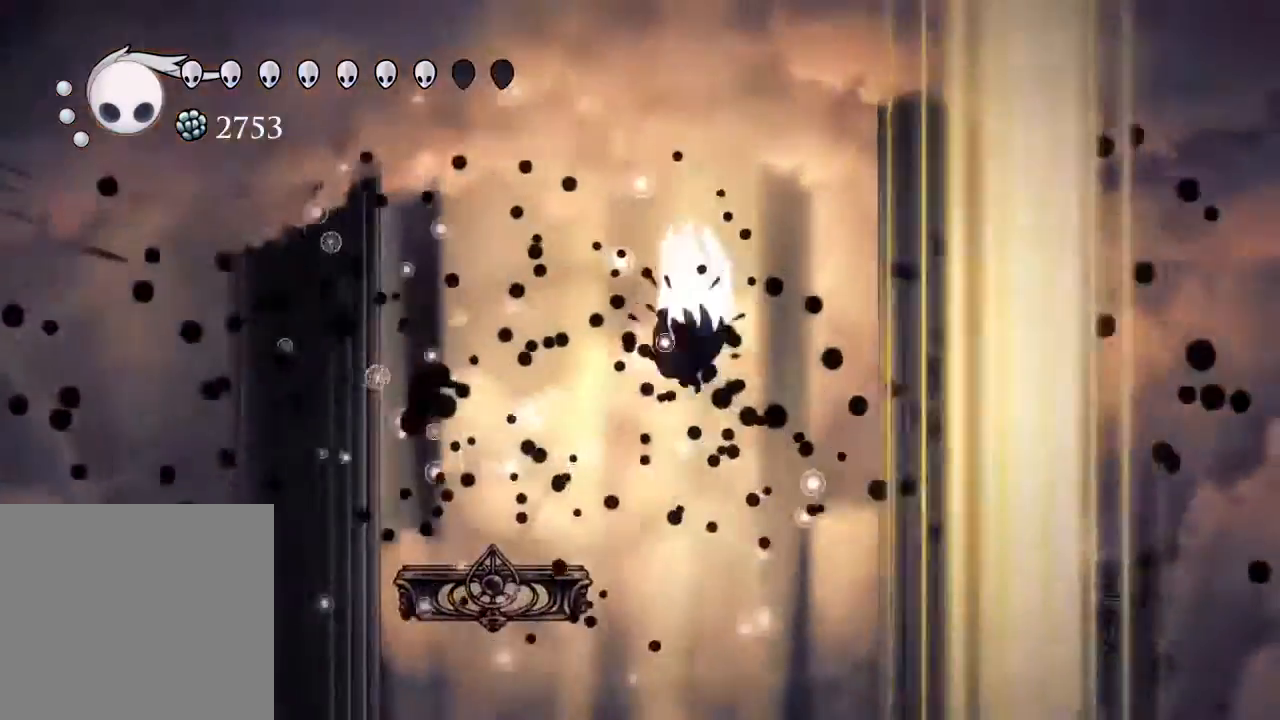
{"dt_ms": 500, "buttons": ["R2", "DPAD_LEFT"], "left_stick": "center", "right_stick": "center", "events": [[100, "A", "up"], [333, "DPAD_LEFT", "up"], [467, "DPAD_LEFT", "down"], [500, "R2", "down"]]}
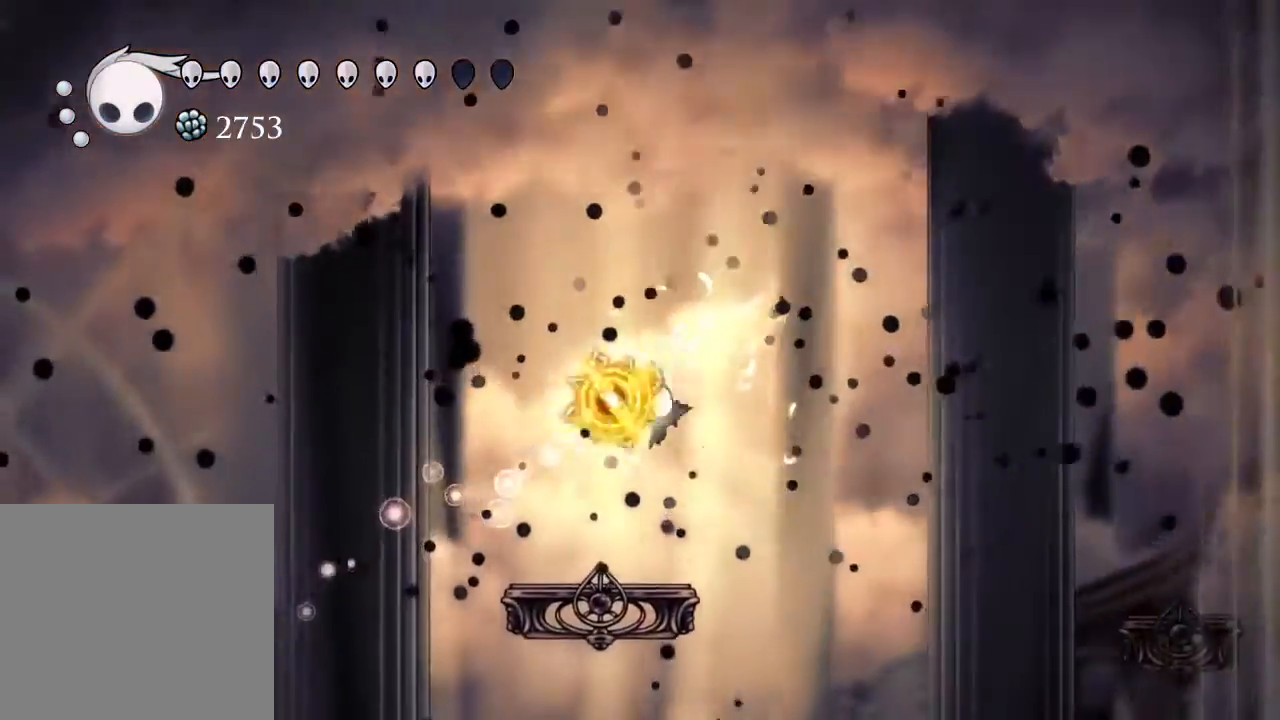
{"dt_ms": 500, "buttons": [], "left_stick": "center", "right_stick": "center", "events": [[67, "R2", "up"], [100, "DPAD_LEFT", "up"]]}
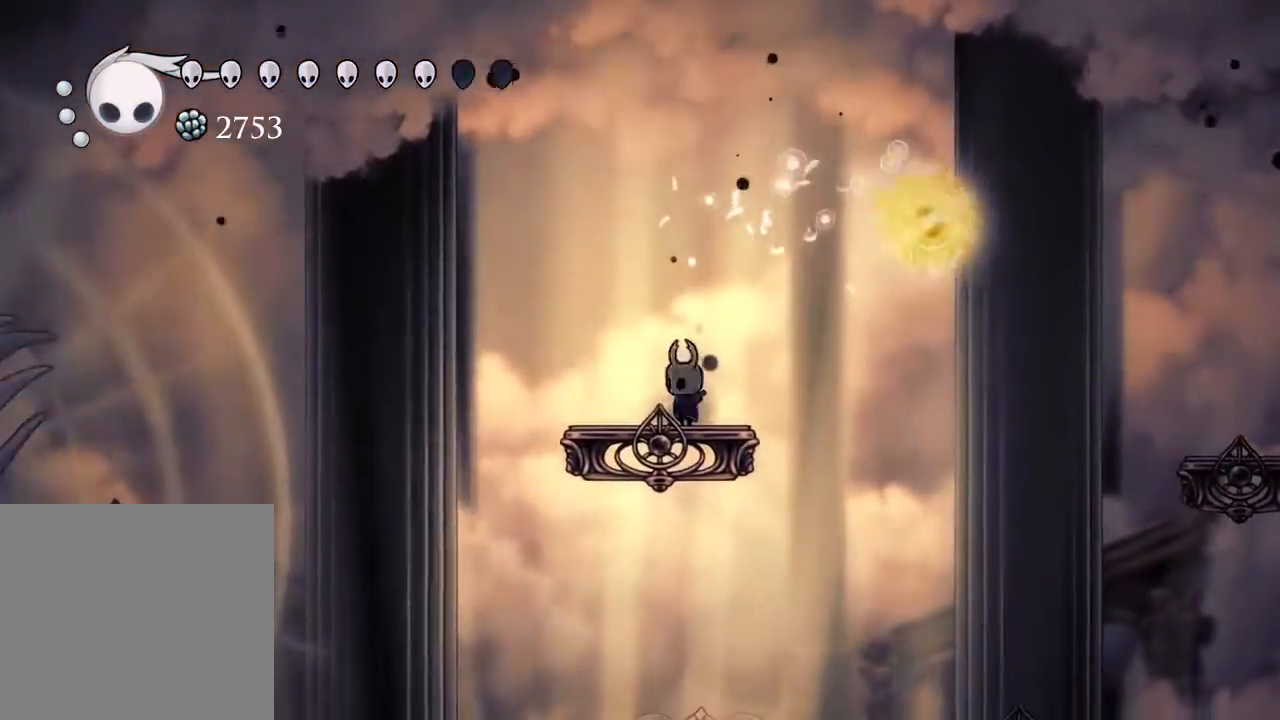
{"dt_ms": 500, "buttons": ["A"], "left_stick": "center", "right_stick": "center", "events": [[267, "A", "down"]]}